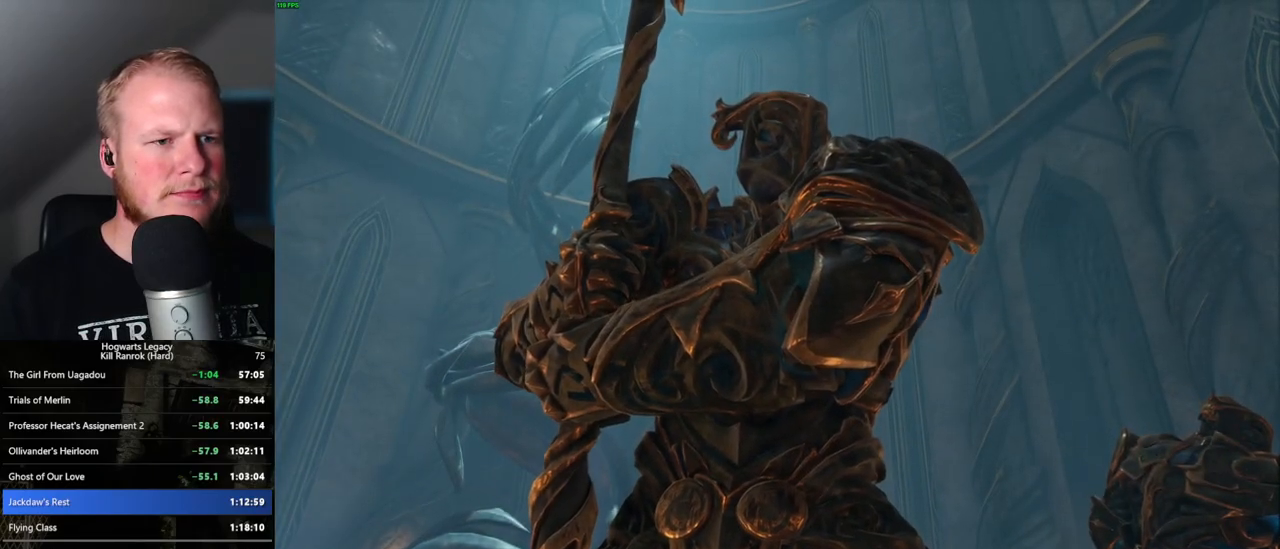
Gameplay with keyboard and mouse; each line is a JSON object with the keys and mouse buttons held at the frame after it. "events" lists presses ("down") and releases ("up") of ".", "/", "0", "1", "2", "3", "4", "5", "6", "7", "8", "9", "a", "alt_l", "alt_r", "b", "backslash", "backspace", "c", "caps_lock", "comma", "ctrl_l", "ctrl_r", "d", "e", "equals", "escape", "f", "f1", "f10", "f11", "f12", "f2", "f3", "f4", "f5", "f6", "f7", "f8", "f9", "g", "h", "i", "j", "k", "l", "lbracket", "m", "minus", "n", "o", "p", "q", "quote", "r", "rbracket", "return", "s", "semicolon", "shift_l", "shift_r", "space", "super", "t", "tab", "tilde", "u", "v", "w", "x", "y", "z", "mouse_left", "mouse_wheel", "mouse_right", "mouse_mb4" and "mouse_mb5" between this image and that frame as [ms after this image, input, new state], when the widget could be followed in between. "mouse_left", "mouse_wheel", "mouse_right", "mouse_mb4", "mouse_mb5" = the "left", "wheel", "right", "mb4", "mb5" buttons of the "mouse" list. No other keys are recorded. "wheel" means that the mouse wheel is clicked or scrolled. Mouse movement is not recorded.
{"keys": [], "mouse": [], "events": [[333, "1", "down"], [467, "1", "up"]]}
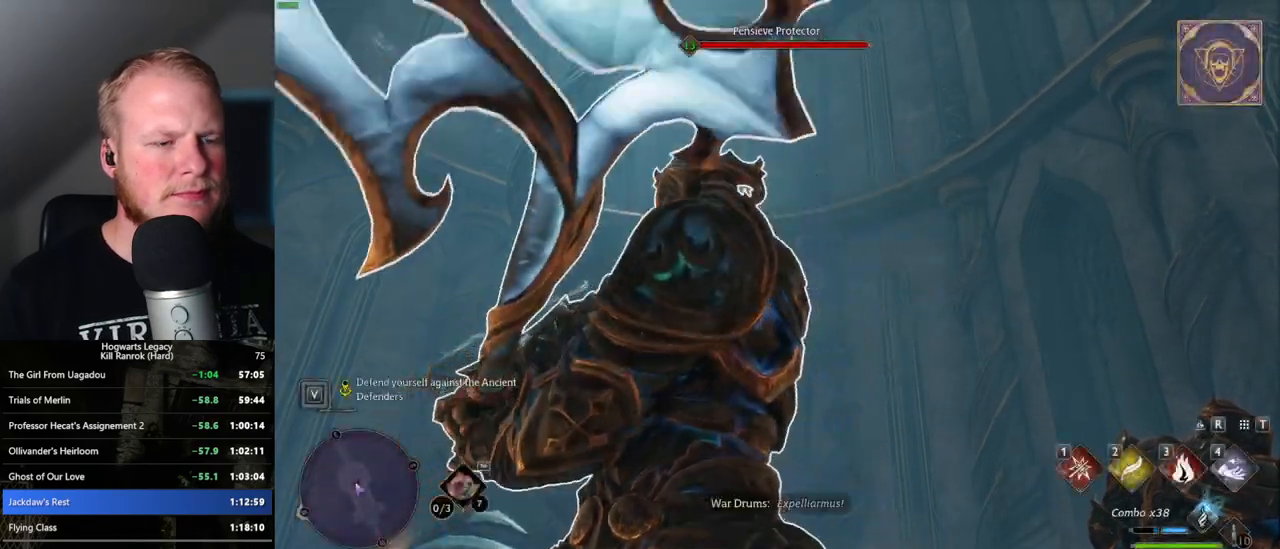
{"keys": ["space", "w"], "mouse": [], "events": [[267, "w", "down"], [450, "space", "down"]]}
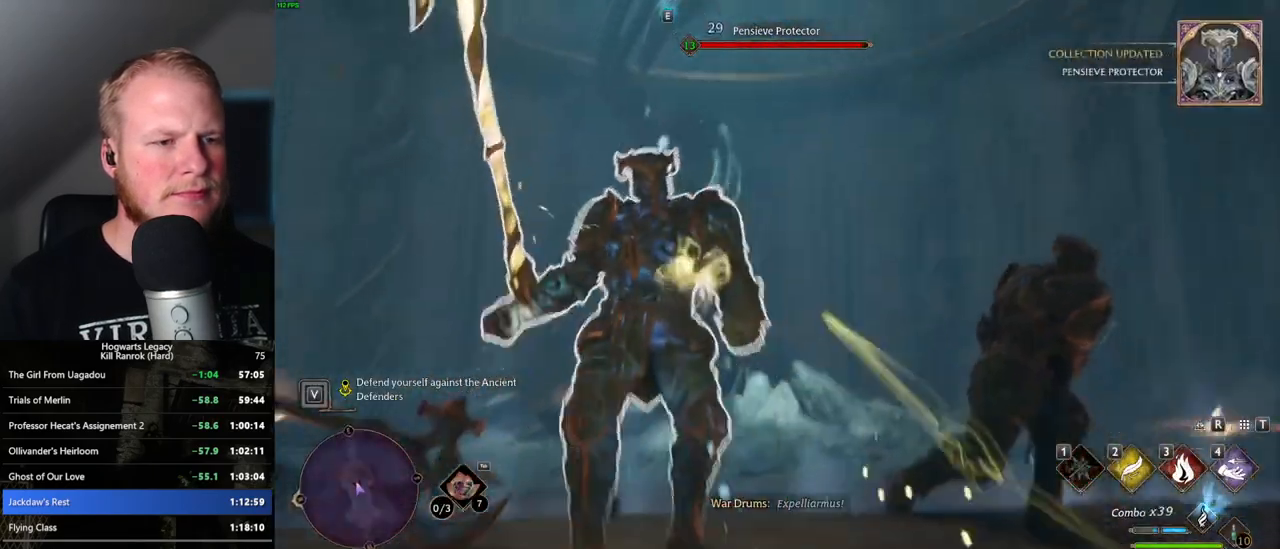
{"keys": ["w"], "mouse": [], "events": [[83, "space", "up"]]}
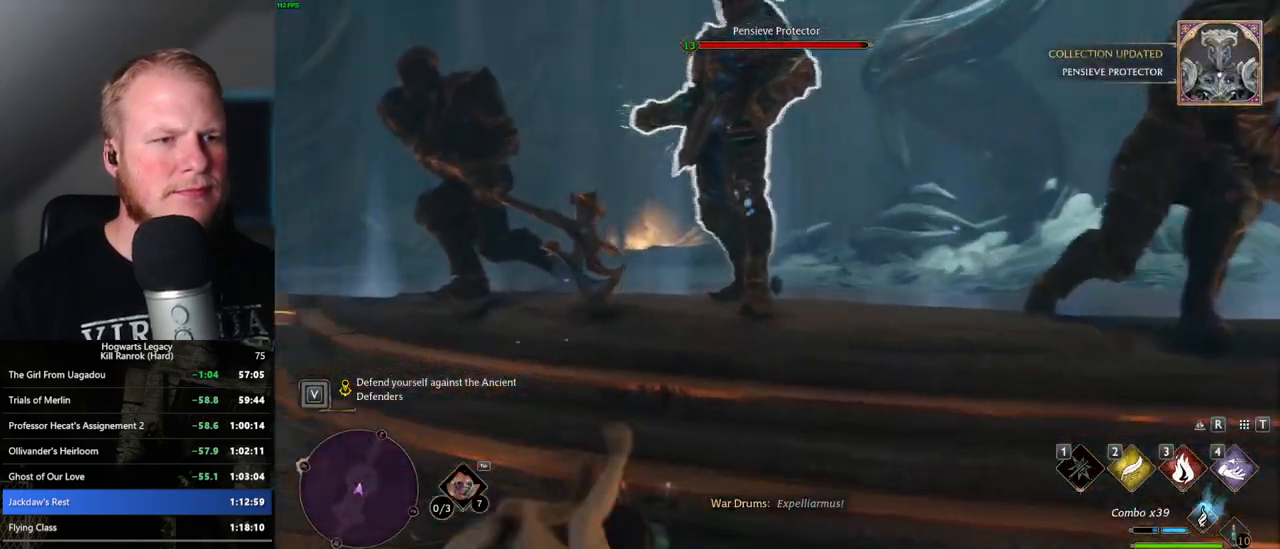
{"keys": [], "mouse": [], "events": [[50, "3", "down"], [167, "3", "up"], [250, "3", "down"], [333, "3", "up"], [467, "w", "up"]]}
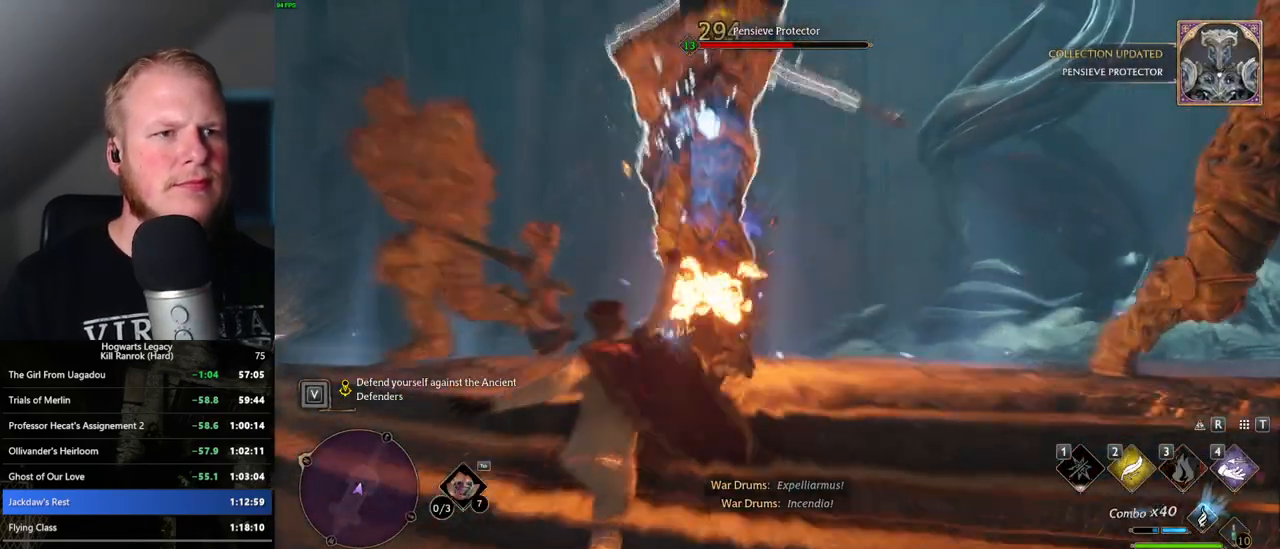
{"keys": [], "mouse": ["left"], "events": [[33, "mouse_left", "down"], [167, "mouse_left", "up"], [267, "mouse_left", "down"], [367, "mouse_left", "up"], [433, "mouse_left", "down"]]}
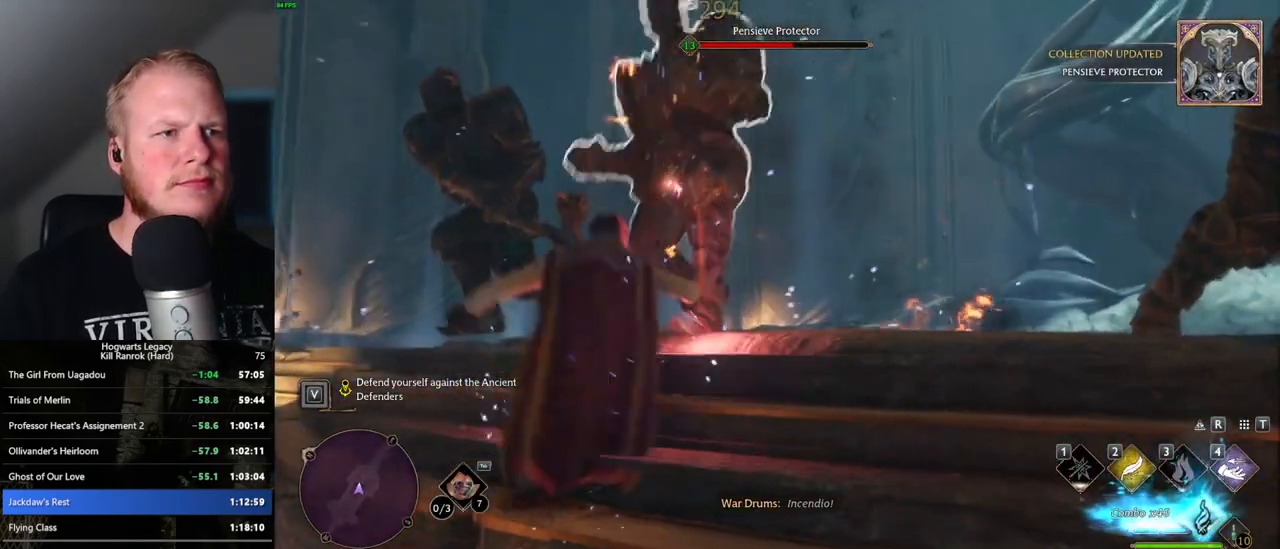
{"keys": [], "mouse": ["left"], "events": [[33, "mouse_left", "up"], [117, "mouse_left", "down"], [200, "mouse_left", "up"], [300, "mouse_left", "down"], [400, "mouse_left", "up"], [483, "mouse_left", "down"]]}
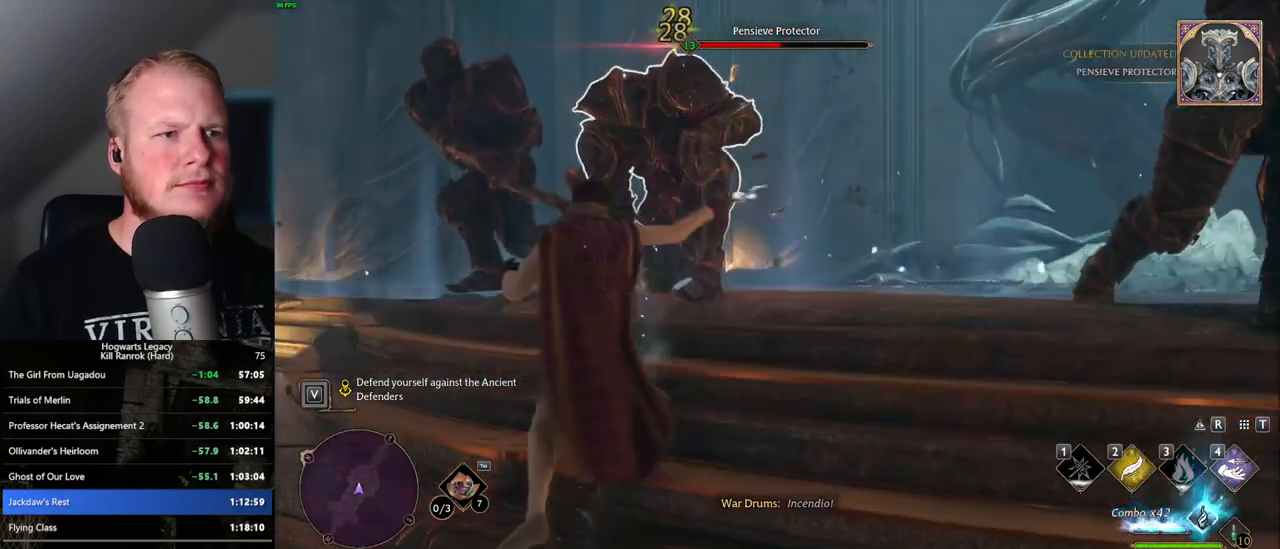
{"keys": [], "mouse": ["left"], "events": [[83, "mouse_left", "up"], [150, "mouse_left", "down"], [250, "mouse_left", "up"], [317, "mouse_left", "down"], [433, "mouse_left", "up"], [500, "mouse_left", "down"]]}
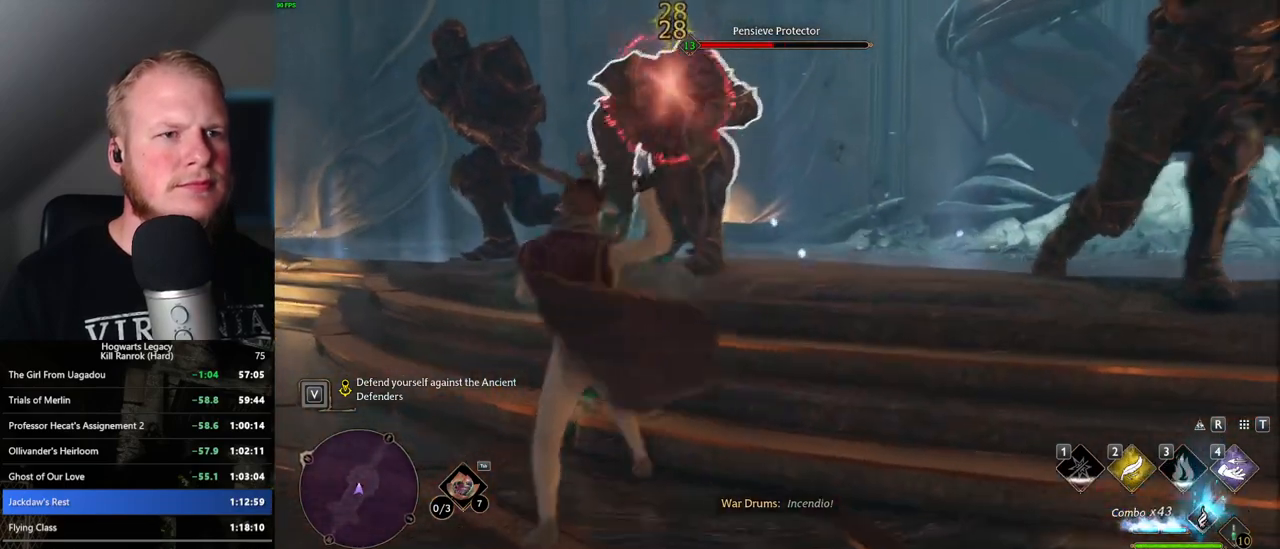
{"keys": [], "mouse": [], "events": [[100, "mouse_left", "up"], [167, "mouse_left", "down"], [267, "mouse_left", "up"], [350, "mouse_left", "down"], [450, "mouse_left", "up"]]}
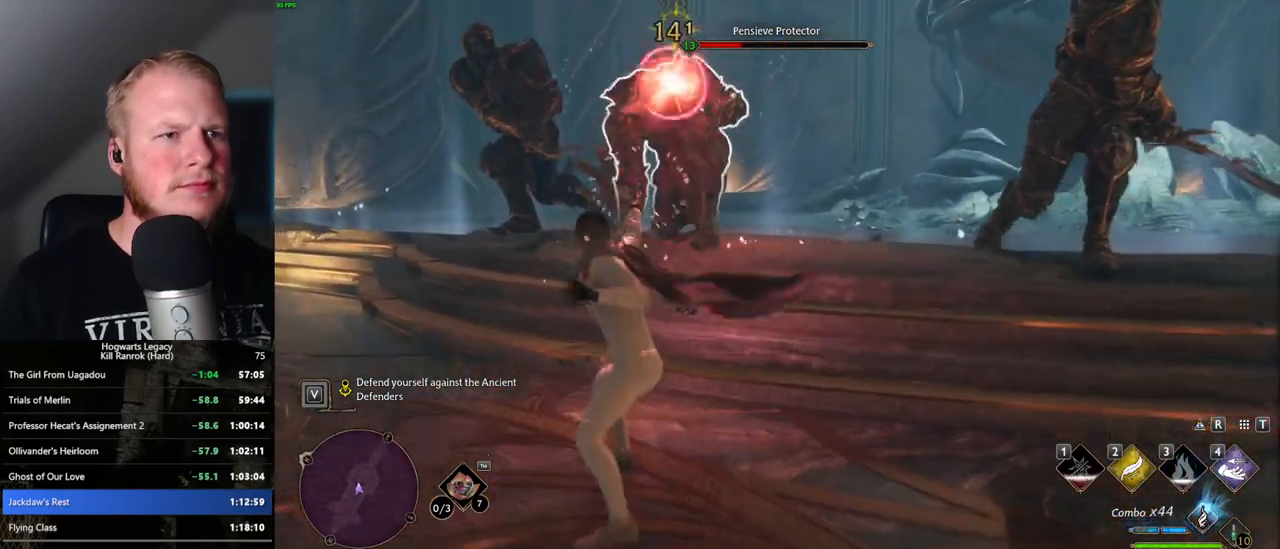
{"keys": [], "mouse": [], "events": [[33, "mouse_left", "down"], [117, "mouse_left", "up"], [200, "mouse_left", "down"], [283, "mouse_left", "up"], [367, "mouse_left", "down"], [450, "mouse_left", "up"]]}
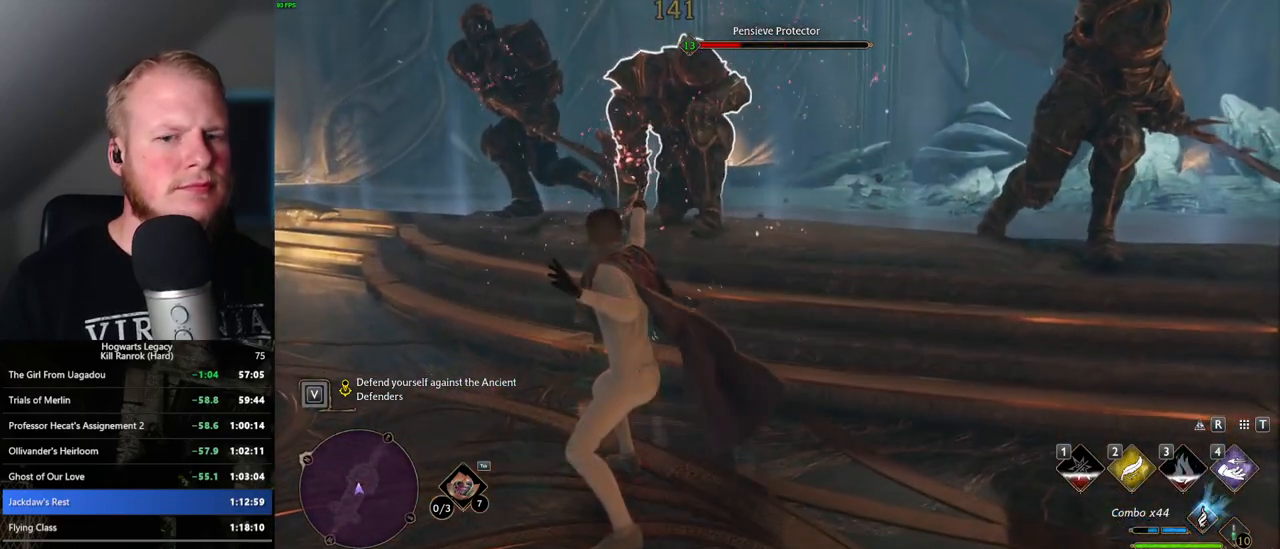
{"keys": [], "mouse": [], "events": [[33, "mouse_left", "down"], [100, "mouse_left", "up"], [200, "mouse_left", "down"], [283, "mouse_left", "up"], [367, "mouse_left", "down"], [450, "mouse_left", "up"]]}
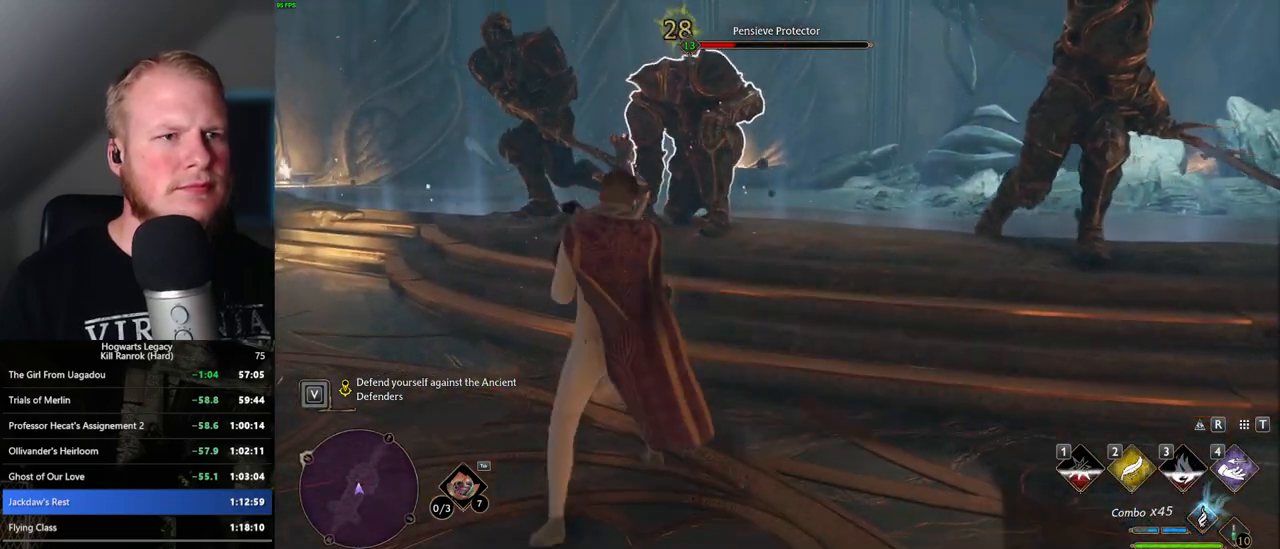
{"keys": [], "mouse": [], "events": [[33, "mouse_left", "down"], [133, "mouse_left", "up"], [217, "mouse_left", "down"], [300, "mouse_left", "up"], [400, "mouse_left", "down"], [500, "mouse_left", "up"]]}
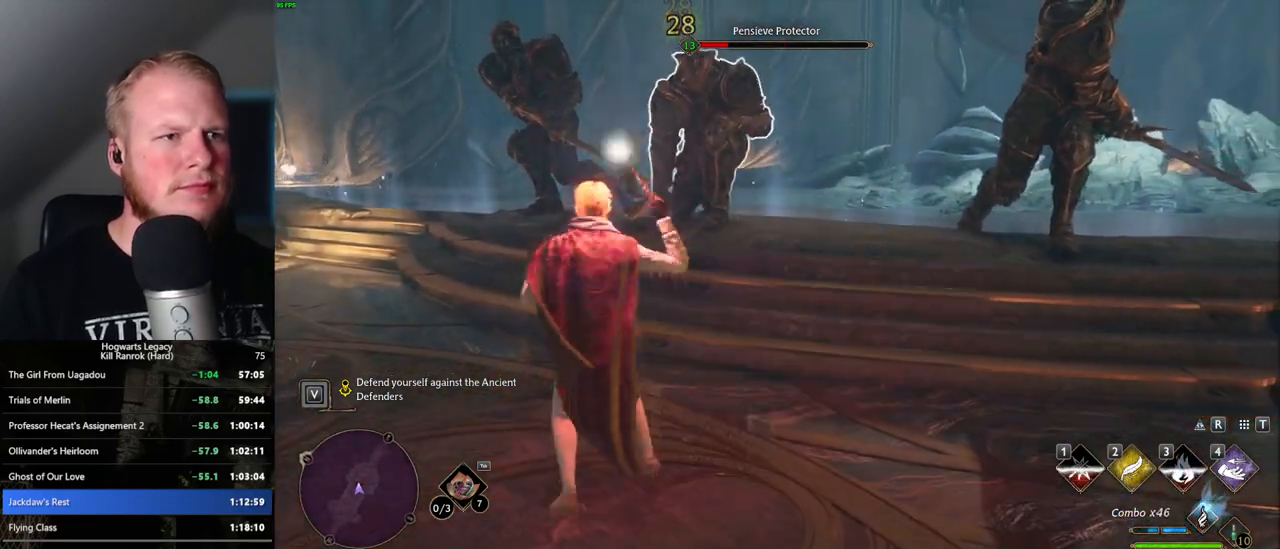
{"keys": [], "mouse": ["left"], "events": [[83, "mouse_left", "down"], [183, "mouse_left", "up"], [250, "mouse_left", "down"], [367, "mouse_left", "up"], [433, "mouse_left", "down"]]}
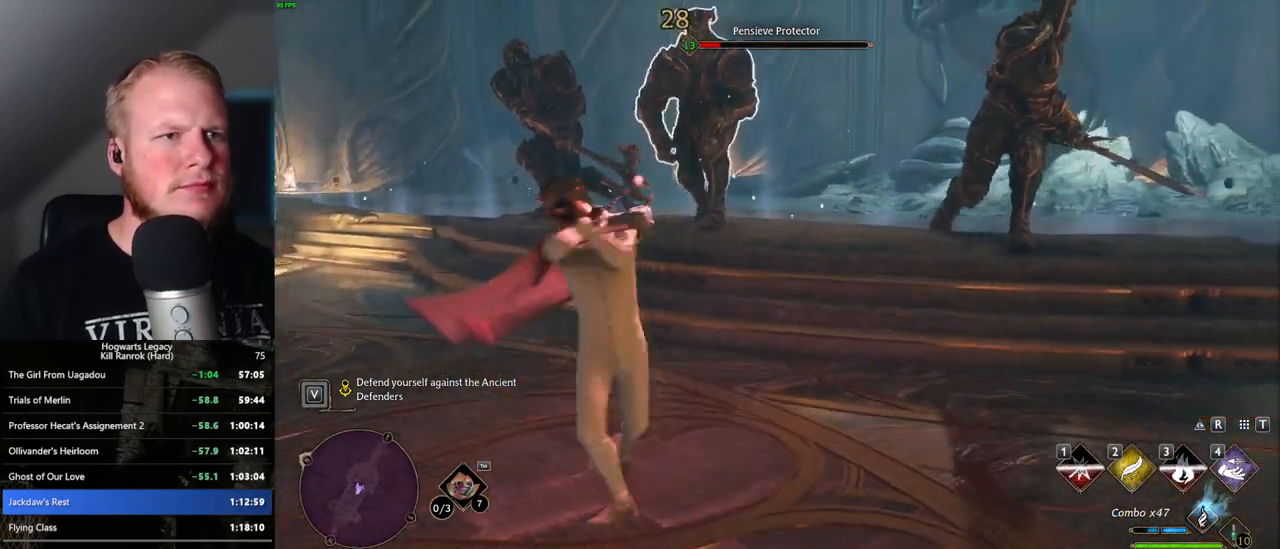
{"keys": [], "mouse": [], "events": [[33, "mouse_left", "up"], [117, "mouse_left", "down"], [217, "mouse_left", "up"], [317, "mouse_left", "down"], [433, "mouse_left", "up"]]}
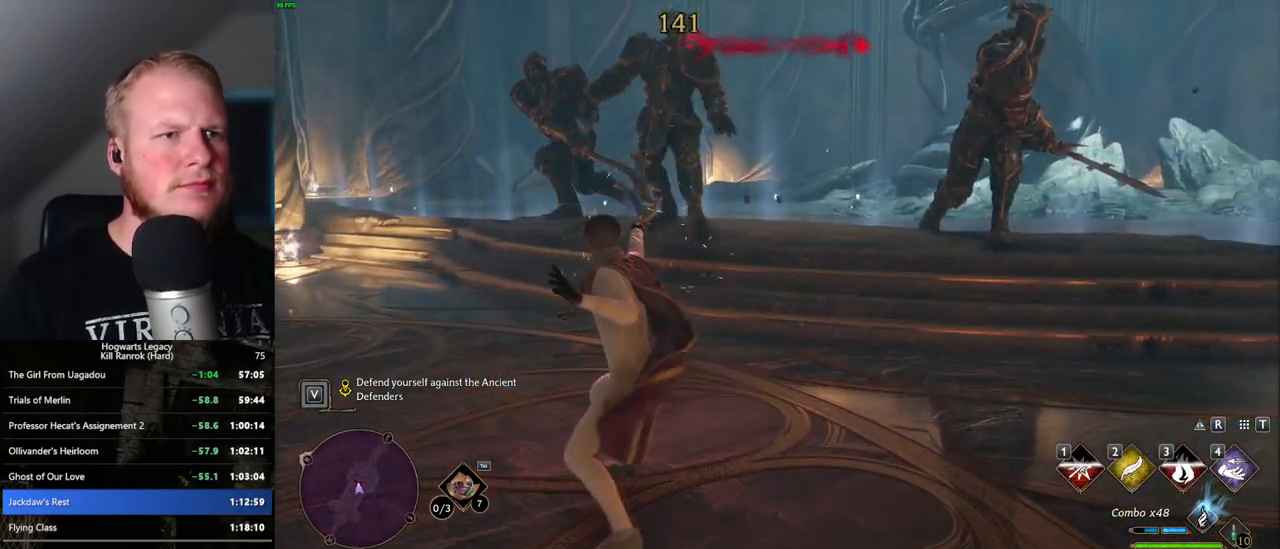
{"keys": ["w"], "mouse": [], "events": [[33, "mouse_left", "down"], [133, "mouse_left", "up"], [183, "w", "down"]]}
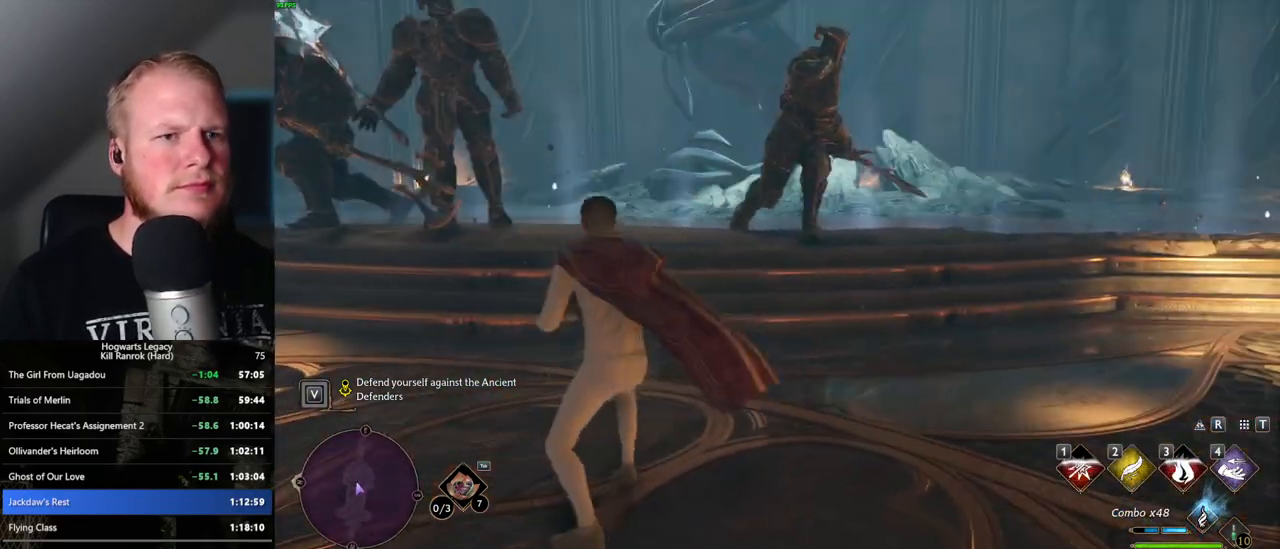
{"keys": ["a"], "mouse": [], "events": [[233, "w", "up"], [383, "a", "down"]]}
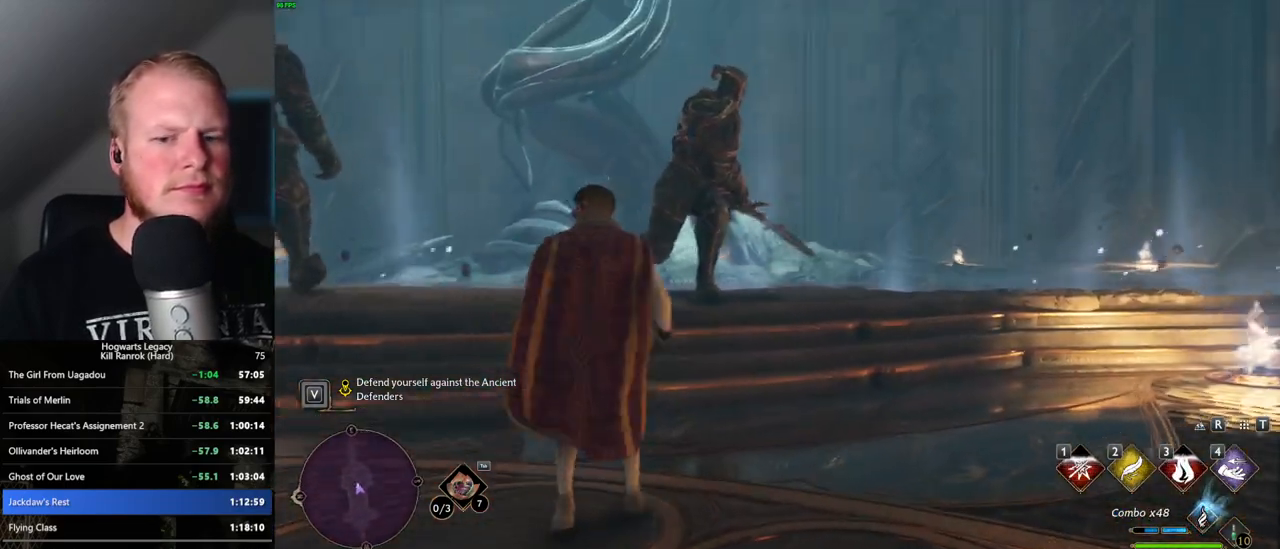
{"keys": [], "mouse": ["right"], "events": [[67, "mouse_right", "down"], [233, "mouse_left", "down"], [350, "mouse_left", "up"], [417, "a", "up"]]}
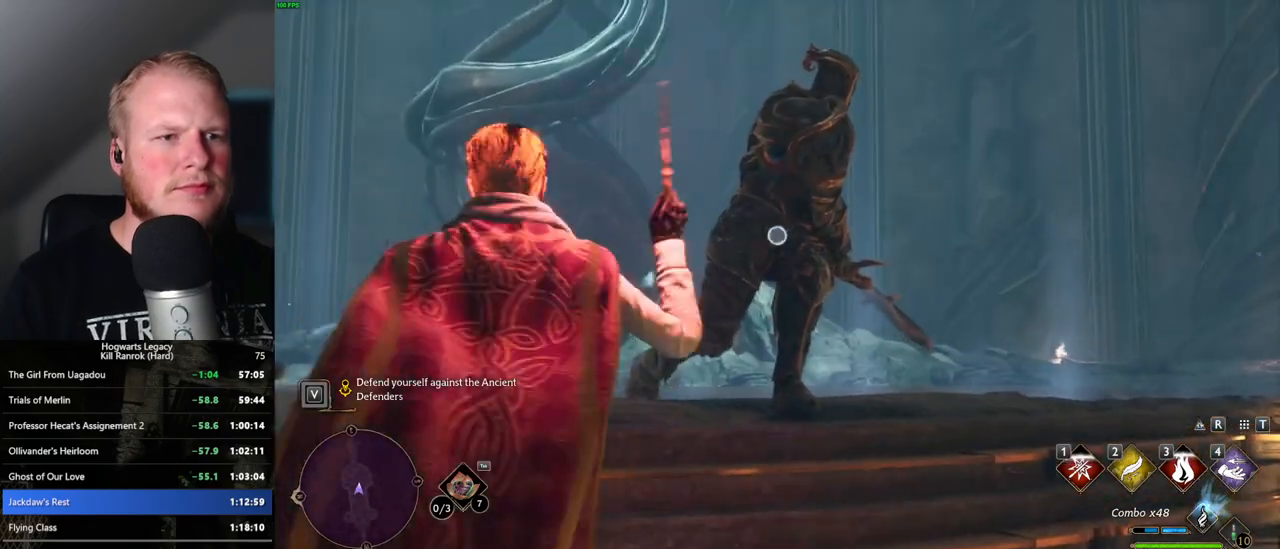
{"keys": [], "mouse": ["right"], "events": []}
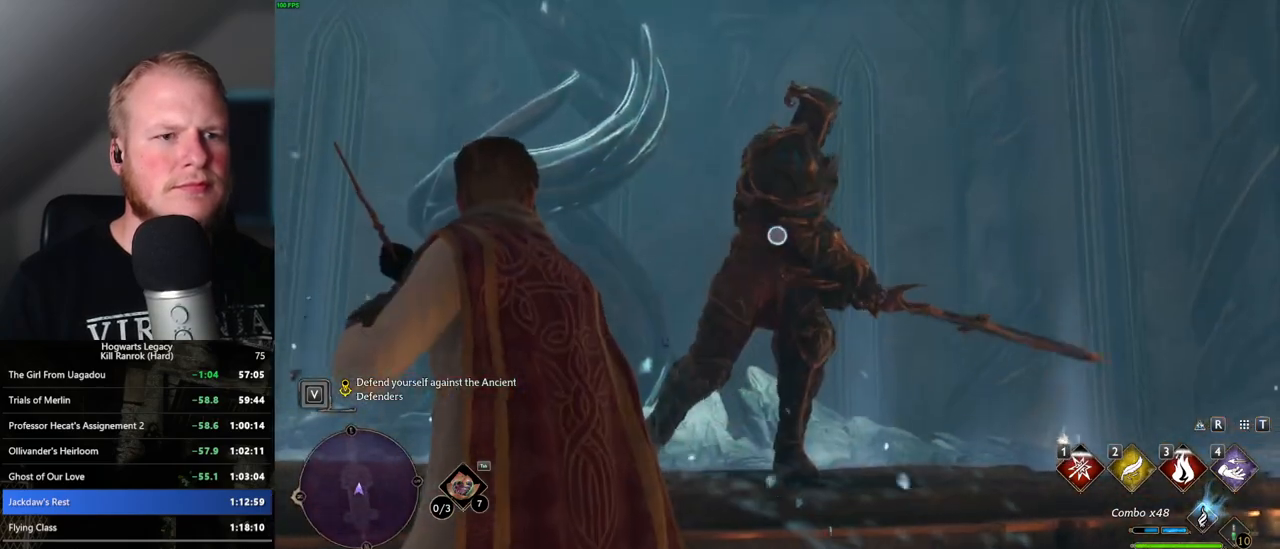
{"keys": [], "mouse": ["right"], "events": [[167, "mouse_left", "down"], [283, "mouse_left", "up"]]}
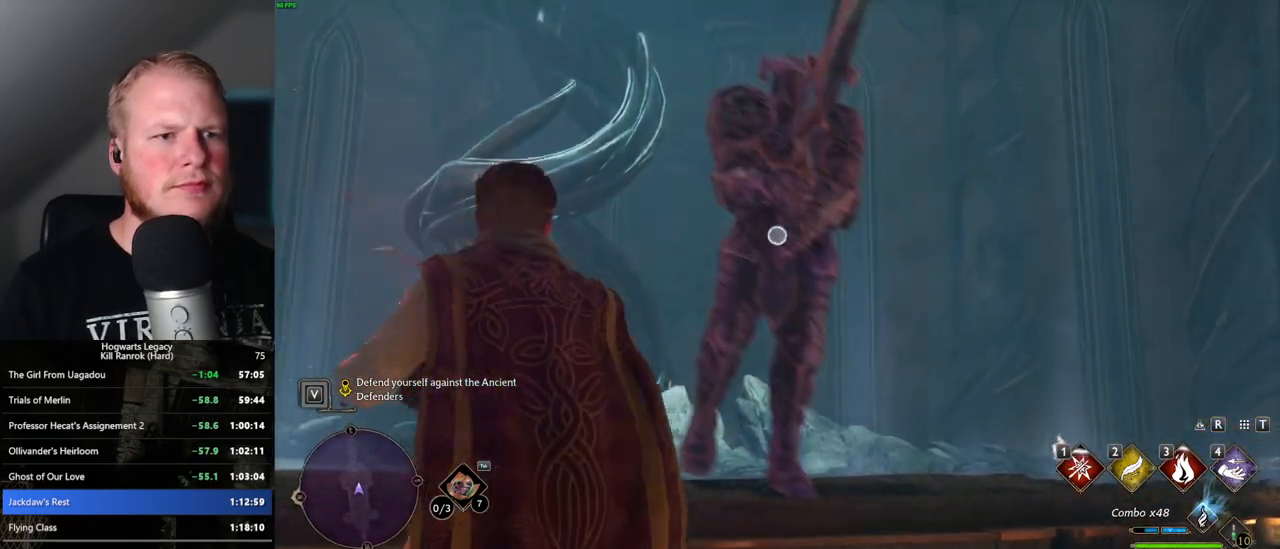
{"keys": [], "mouse": [], "events": [[167, "mouse_right", "up"], [250, "e", "down"], [367, "e", "up"]]}
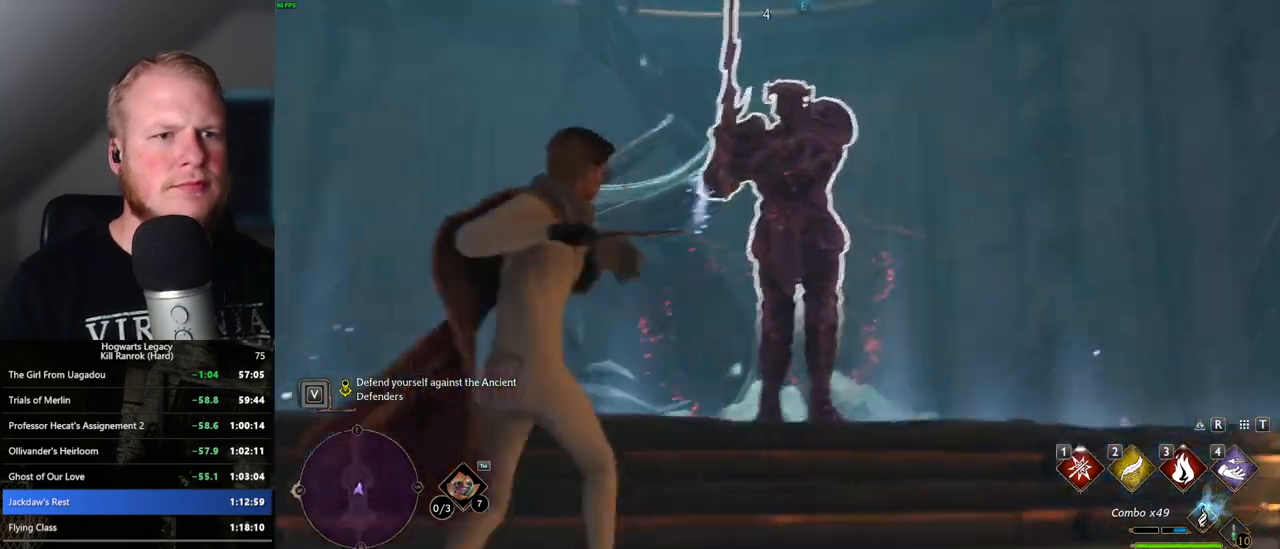
{"keys": [], "mouse": [], "events": []}
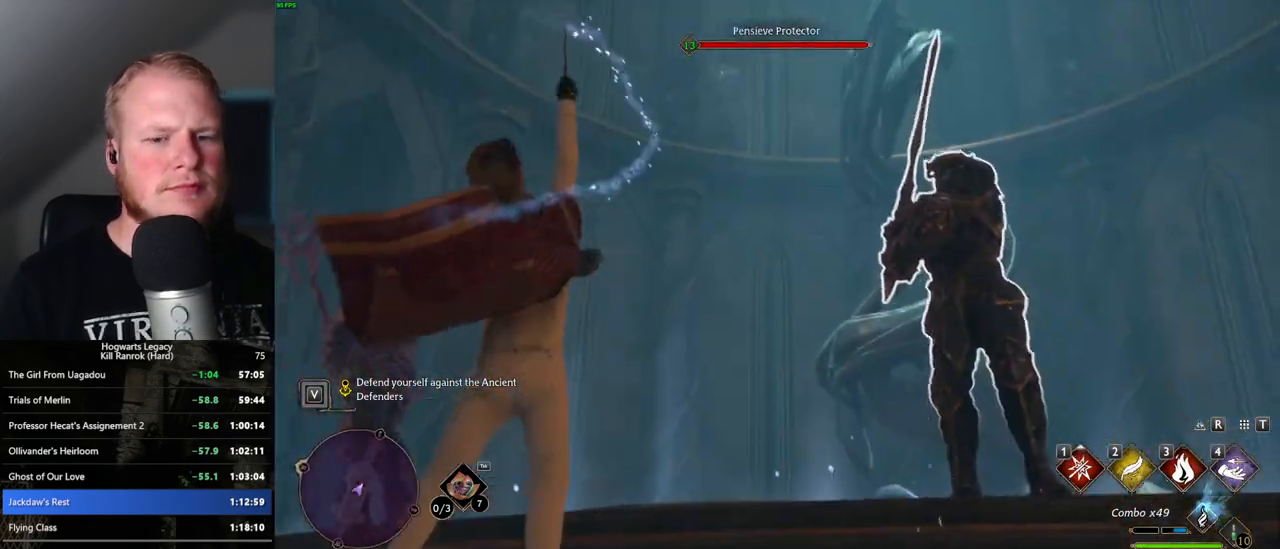
{"keys": [], "mouse": [], "events": []}
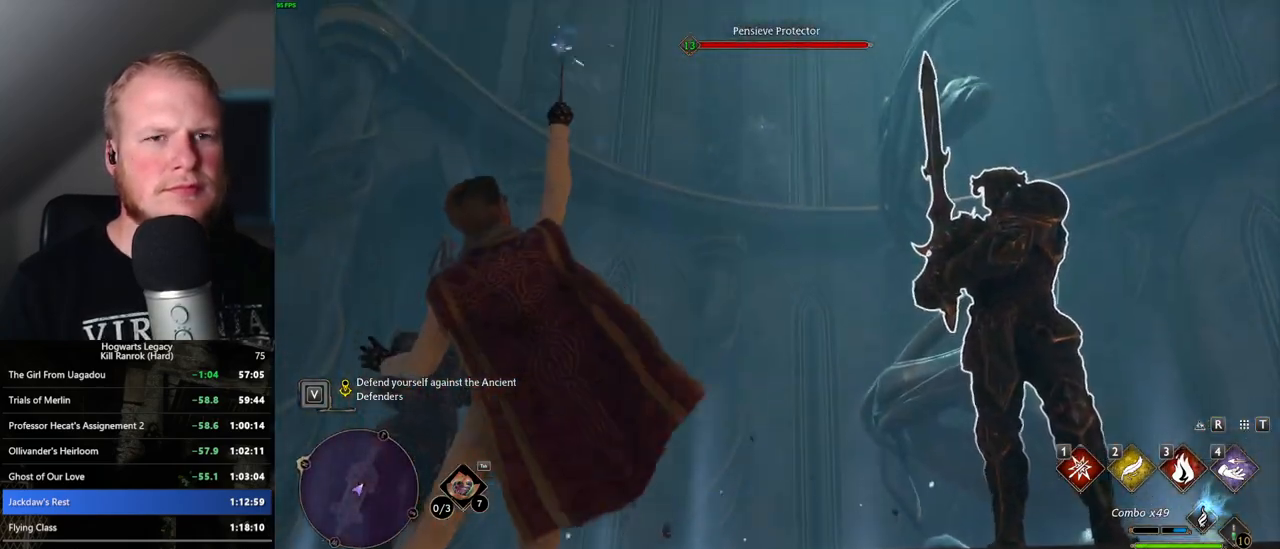
{"keys": [], "mouse": [], "events": []}
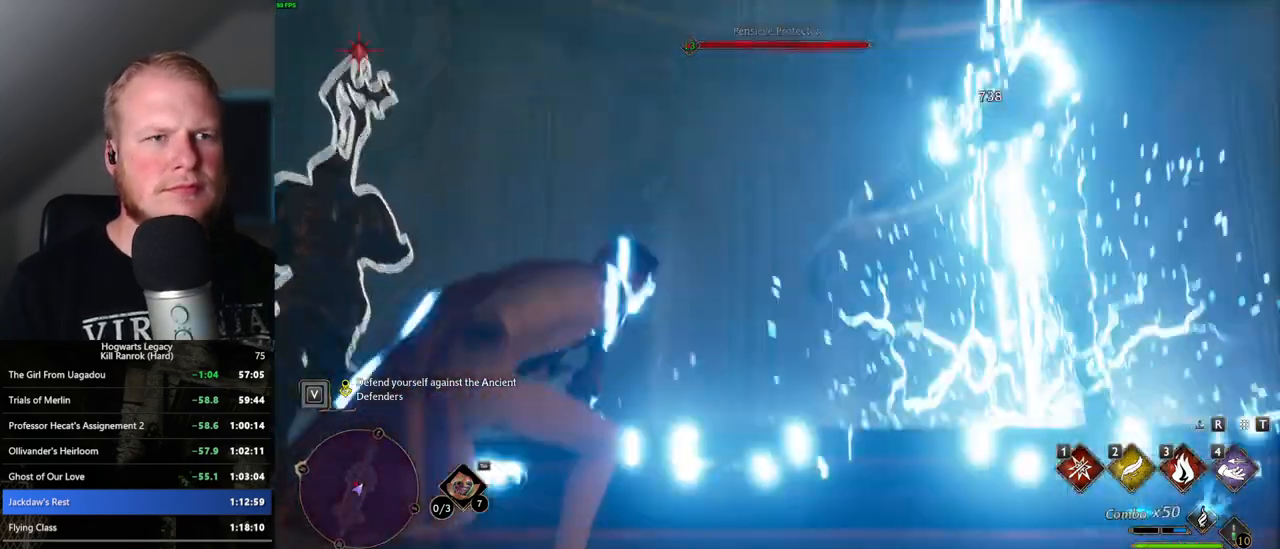
{"keys": ["a"], "mouse": [], "events": [[433, "a", "down"]]}
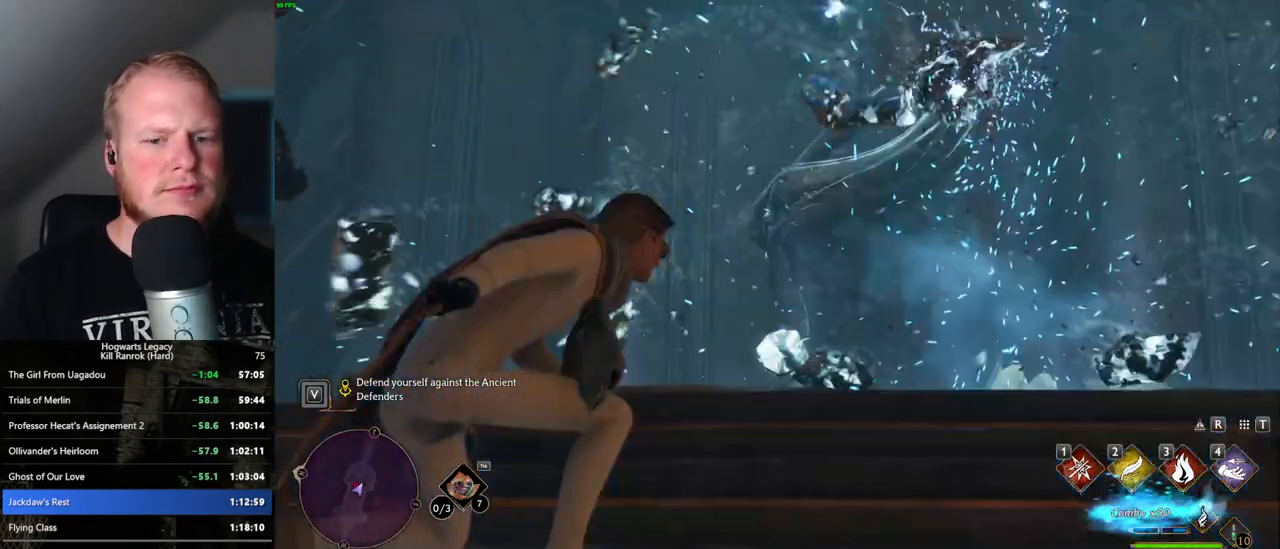
{"keys": ["a"], "mouse": [], "events": []}
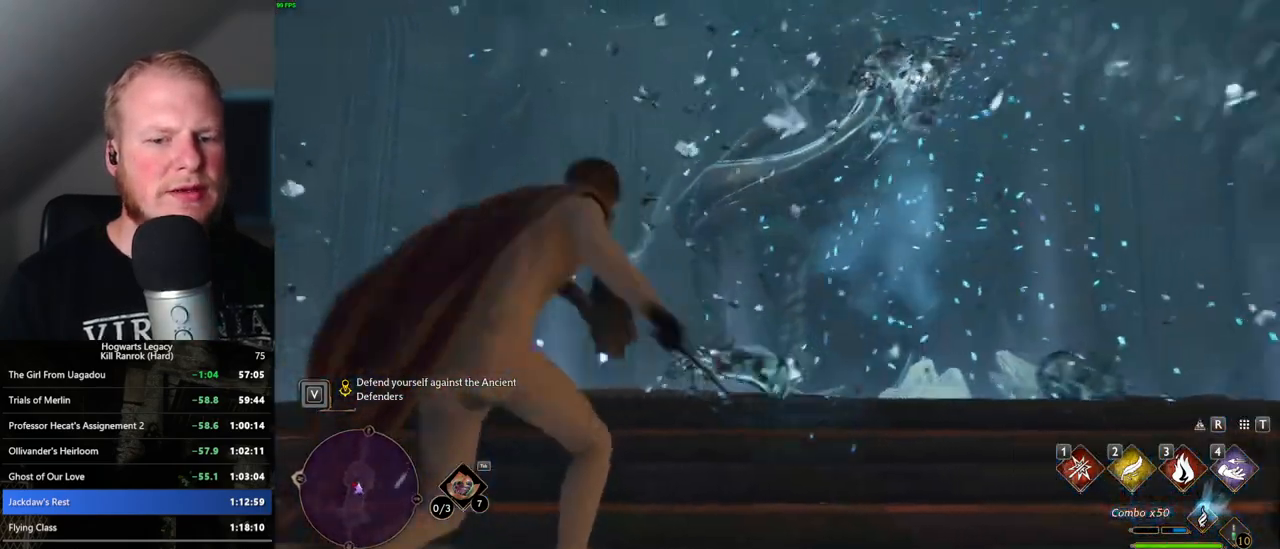
{"keys": ["a"], "mouse": [], "events": [[133, "s", "down"], [250, "mouse_left", "down"], [317, "s", "up"], [350, "mouse_left", "up"]]}
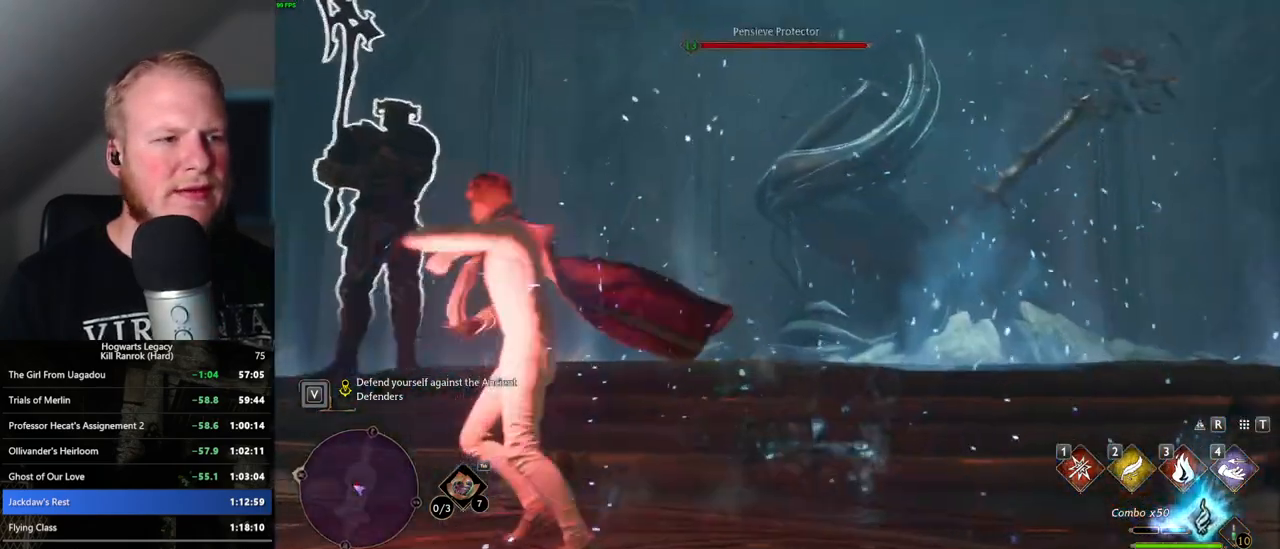
{"keys": ["1", "2", "a"], "mouse": [], "events": [[417, "1", "down"], [417, "2", "down"]]}
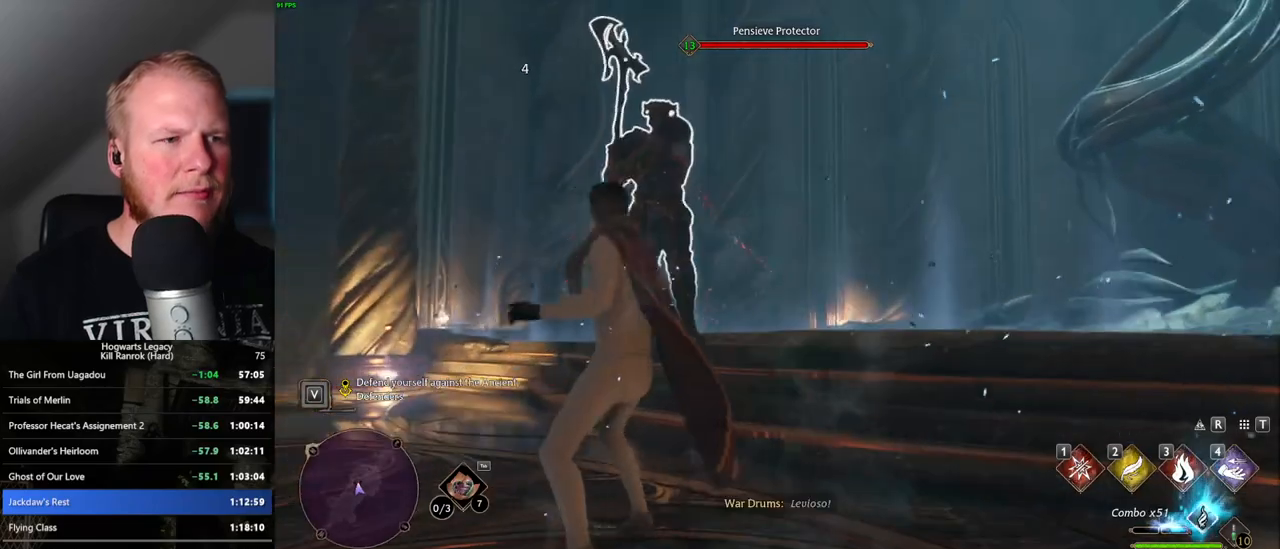
{"keys": ["w"], "mouse": [], "events": [[33, "2", "up"], [50, "1", "up"], [217, "a", "up"], [350, "a", "down"], [367, "w", "down"], [483, "a", "up"]]}